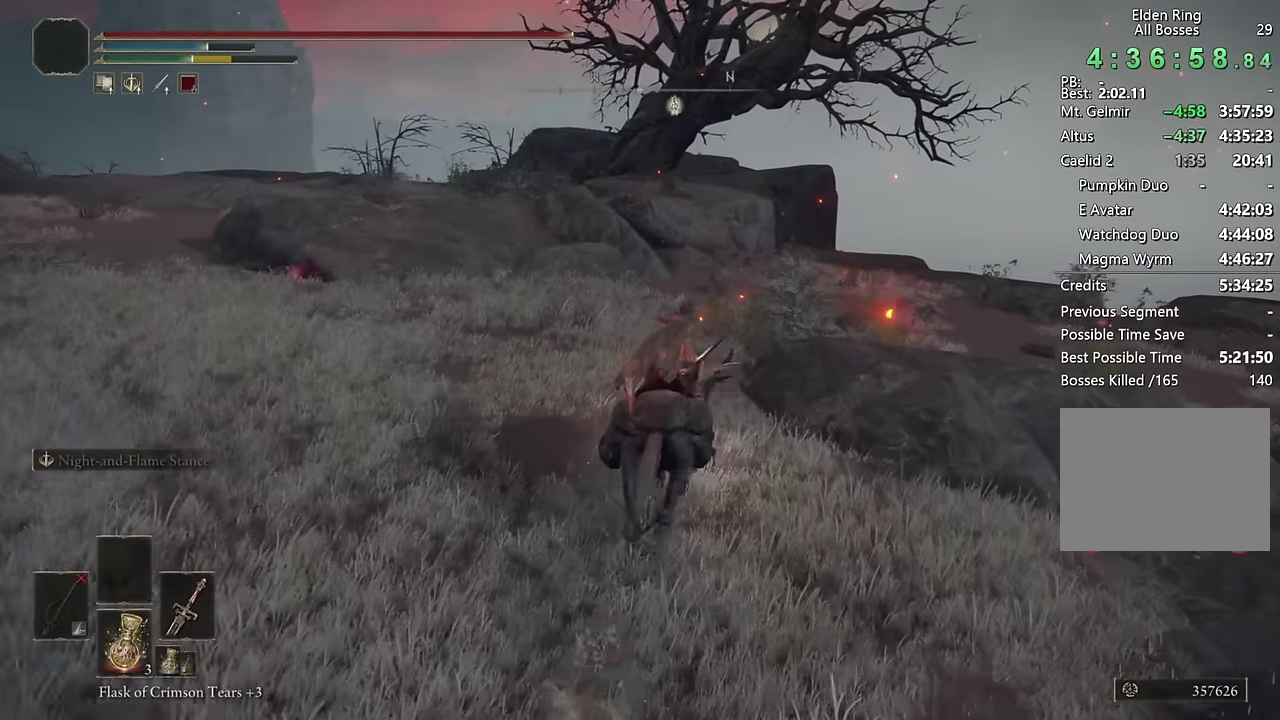
Gameplay with a controller (PlayStation layout); each line is a JSON object with the inputs held at the frame after it. "events" lists button and stick changes between this image and that frame as [ms after this image, input, new state], when the widget could be followed in between.
{"buttons": [], "left_stick": "up", "right_stick": "center", "events": []}
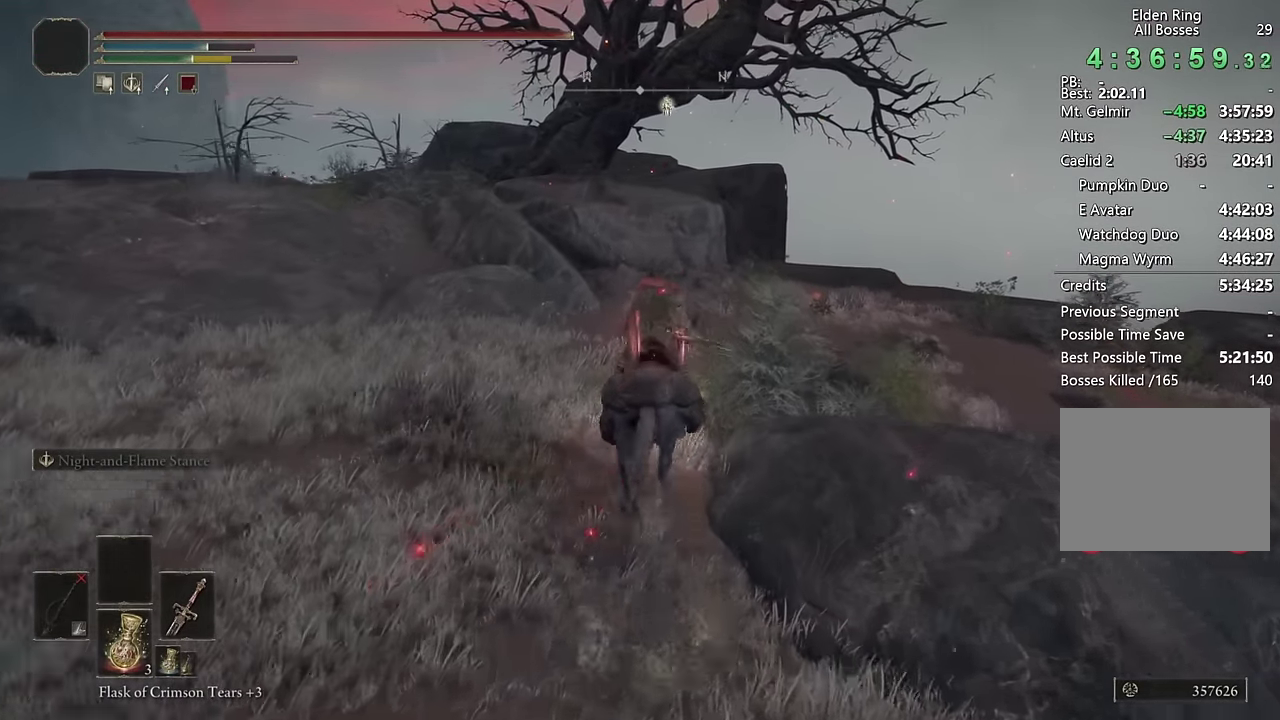
{"buttons": [], "left_stick": "up", "right_stick": "center", "events": []}
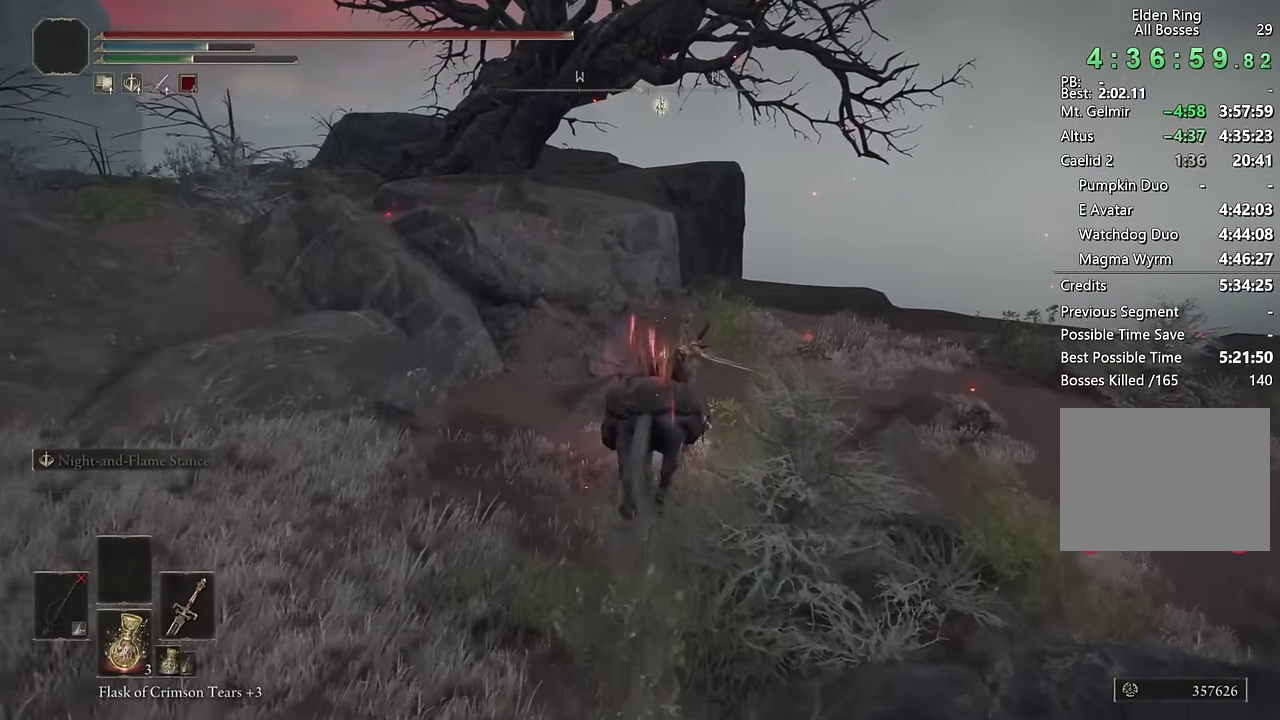
{"buttons": [], "left_stick": "up", "right_stick": "center", "events": [[250, "right_stick", "down-left"], [350, "right_stick", "center"]]}
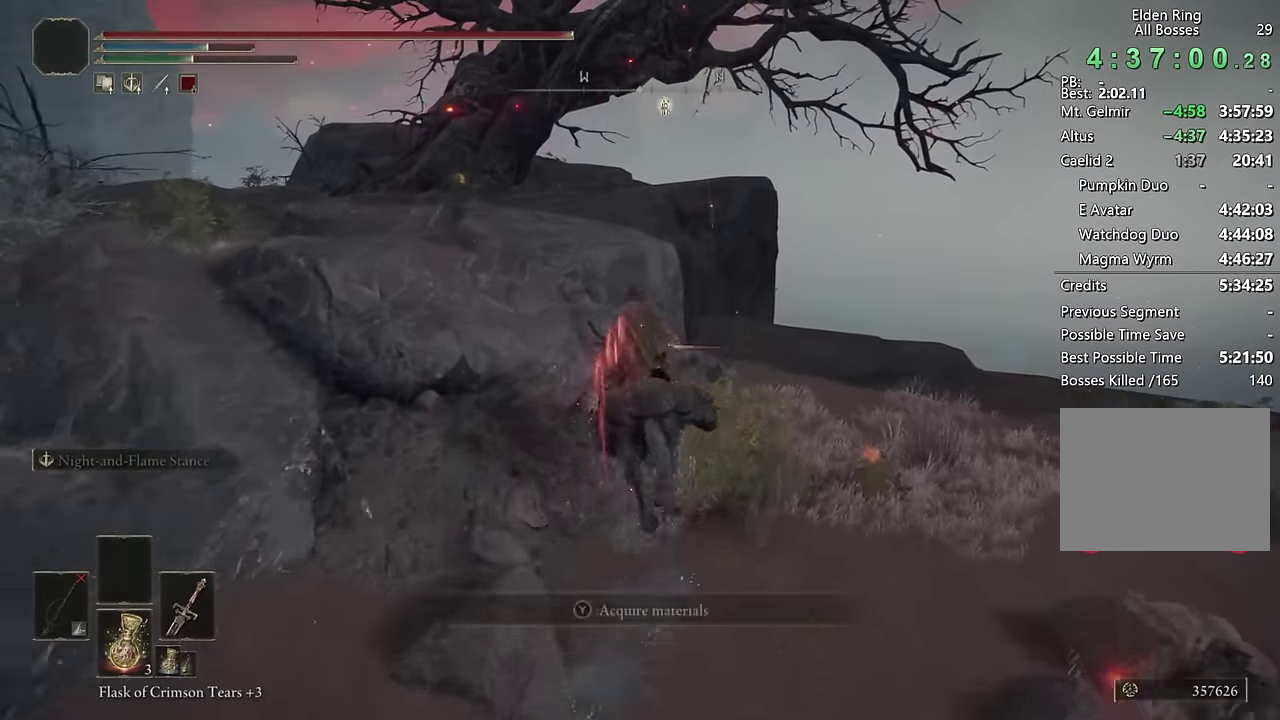
{"buttons": [], "left_stick": "up", "right_stick": "center", "events": [[17, "CROSS", "down"], [133, "CROSS", "up"], [300, "right_stick", "down"], [400, "right_stick", "center"]]}
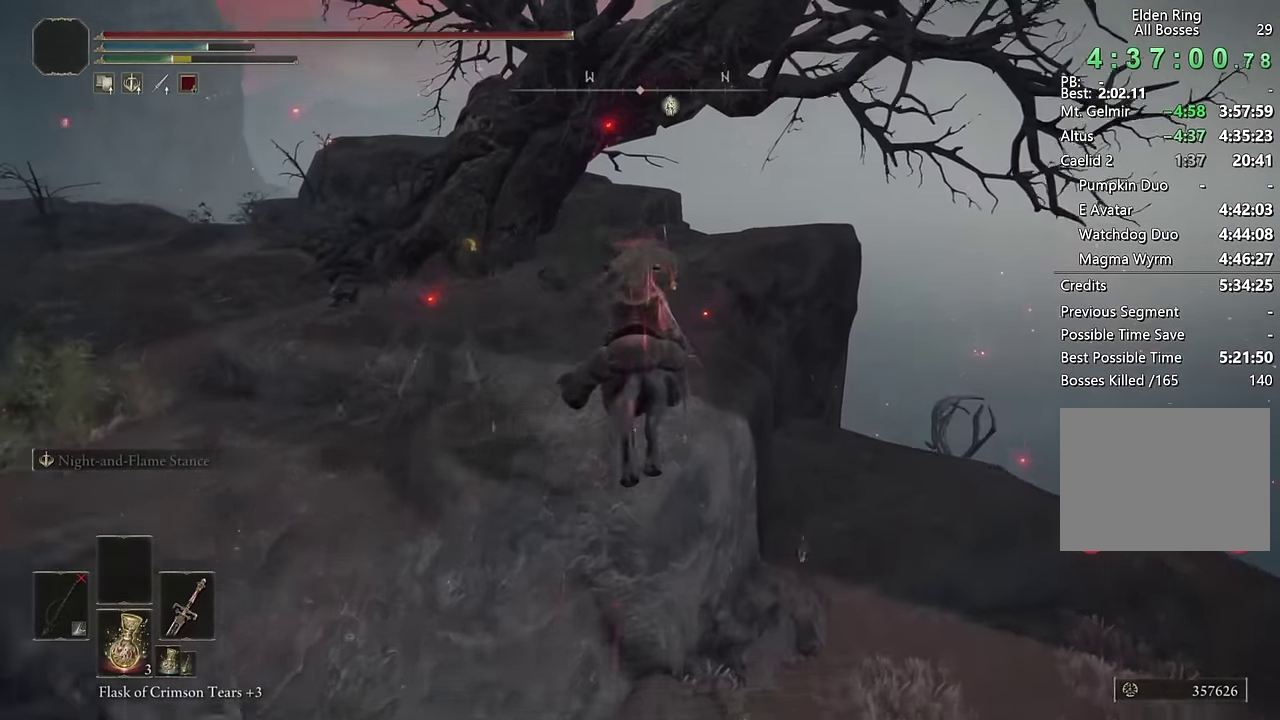
{"buttons": ["DPAD_LEFT"], "left_stick": "up", "right_stick": "center", "events": [[50, "right_stick", "down-left"], [117, "right_stick", "center"], [433, "DPAD_LEFT", "down"]]}
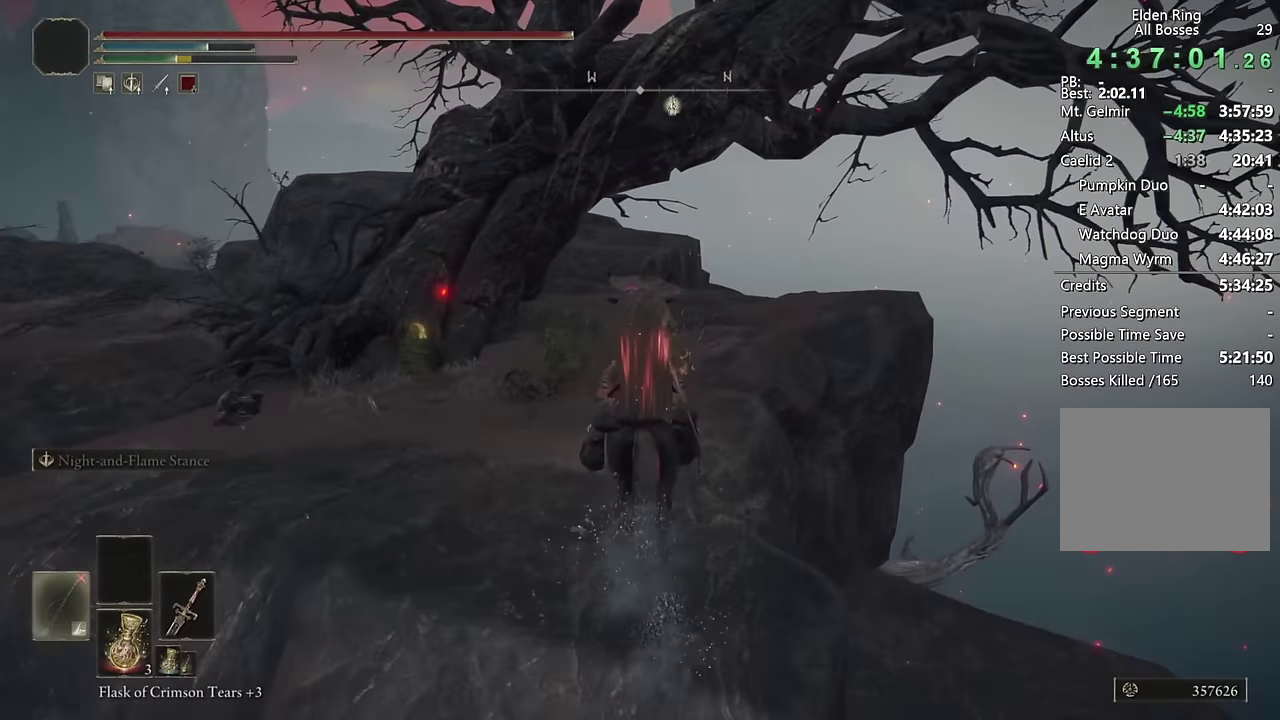
{"buttons": [], "left_stick": "up-right", "right_stick": "down", "events": [[33, "DPAD_LEFT", "up"], [133, "right_stick", "down-left"], [150, "left_stick", "down-left"], [267, "right_stick", "center"], [317, "left_stick", "up-right"], [417, "right_stick", "down"]]}
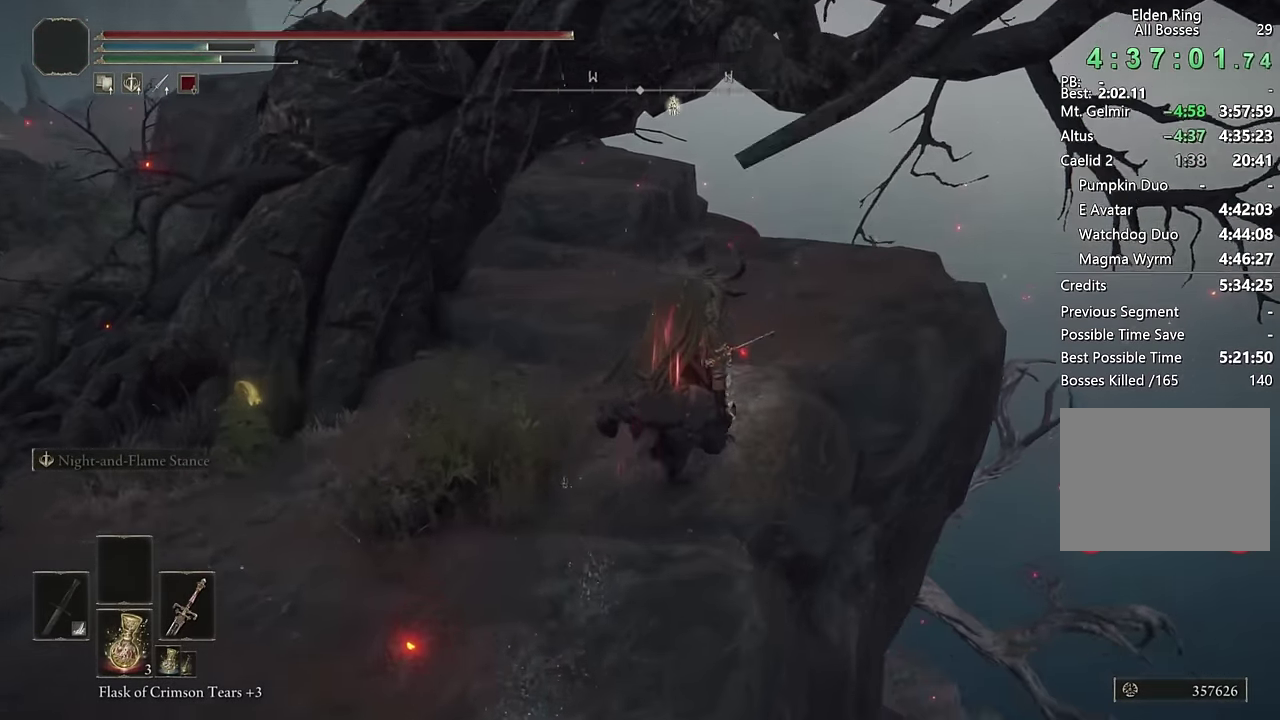
{"buttons": [], "left_stick": "up", "right_stick": "down", "events": [[17, "left_stick", "up"], [100, "left_stick", "up-right"], [133, "right_stick", "center"], [283, "CIRCLE", "down"], [283, "left_stick", "up"], [350, "CIRCLE", "up"], [500, "right_stick", "down"]]}
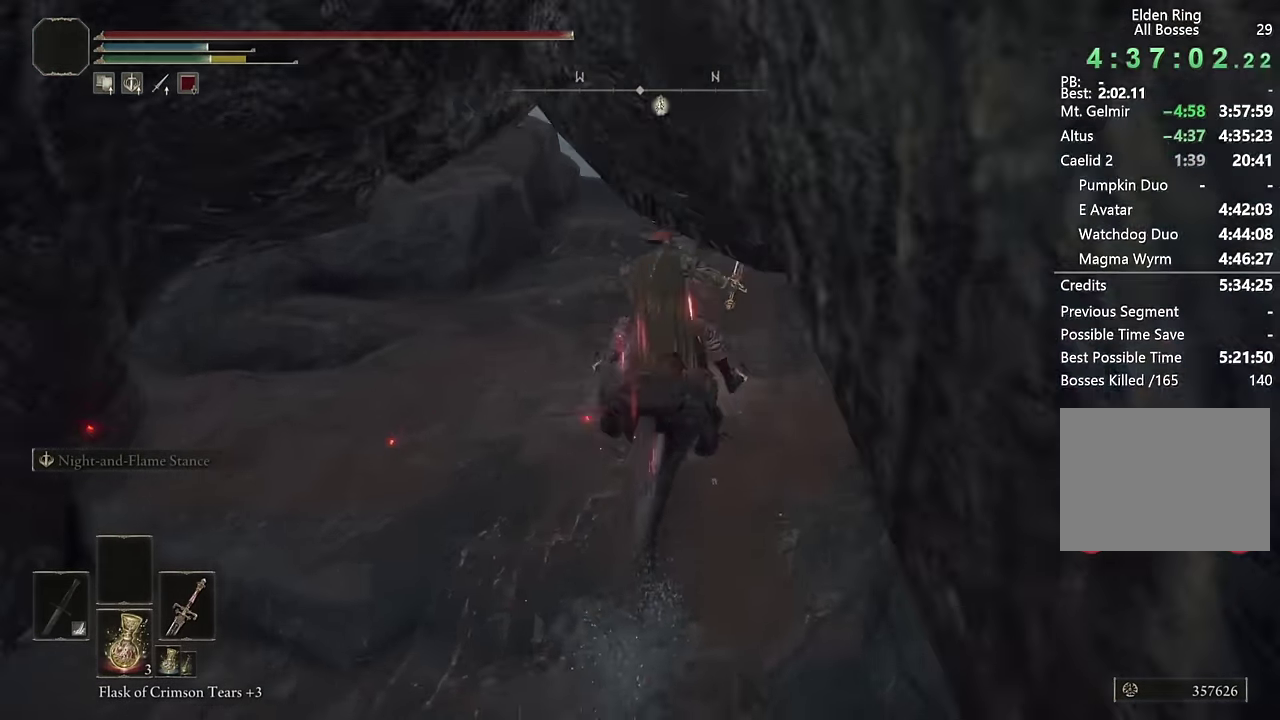
{"buttons": [], "left_stick": "up", "right_stick": "center", "events": [[167, "right_stick", "down-left"], [450, "right_stick", "center"]]}
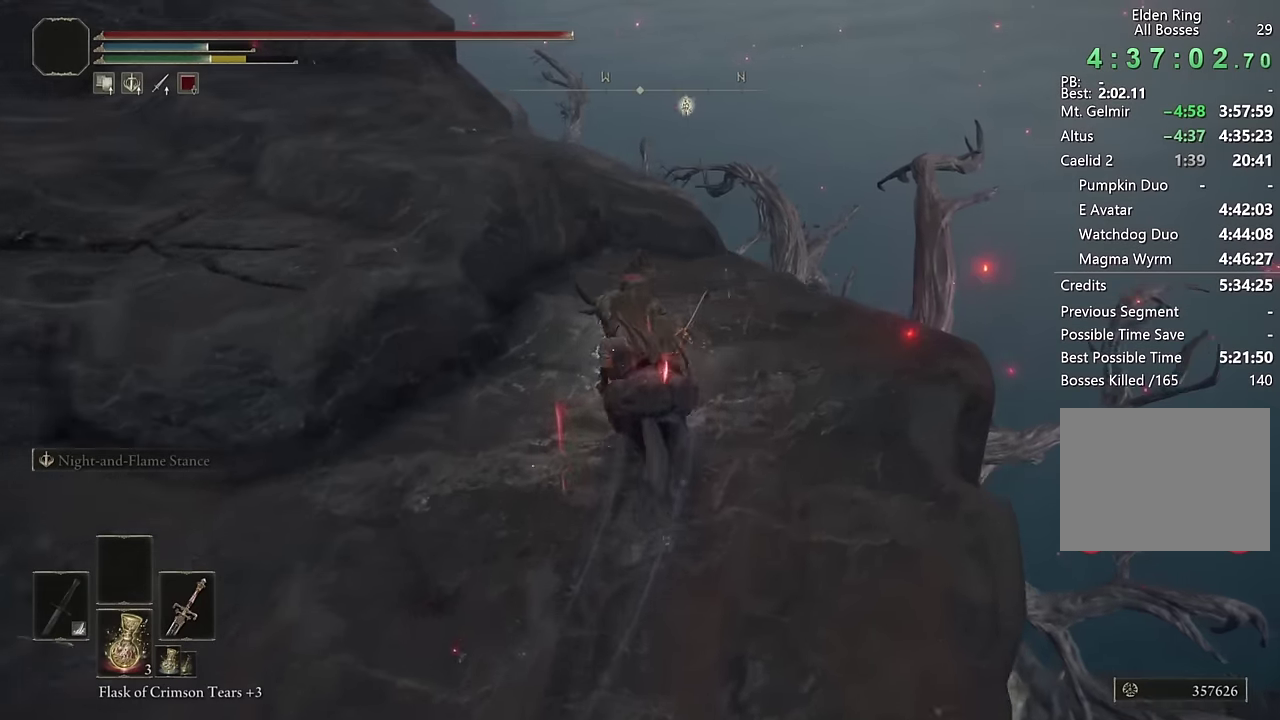
{"buttons": [], "left_stick": "center", "right_stick": "center", "events": [[67, "right_stick", "down"], [300, "left_stick", "center"], [500, "right_stick", "center"]]}
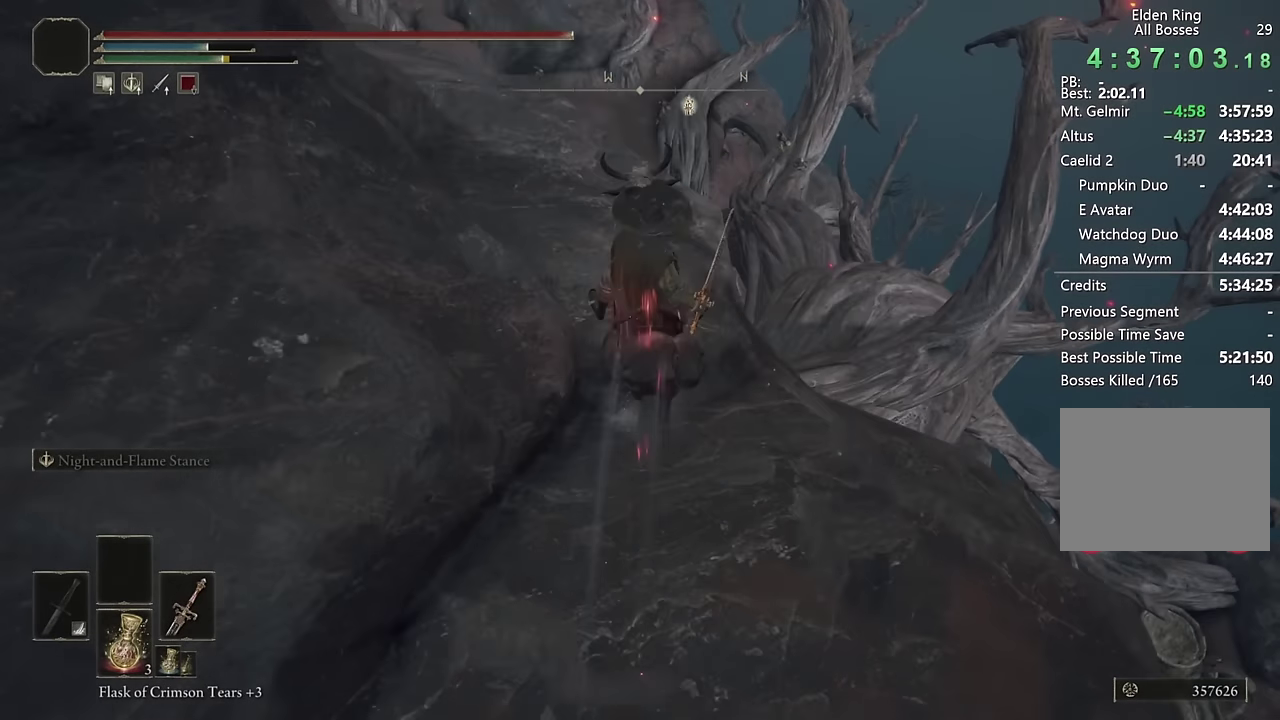
{"buttons": [], "left_stick": "up-right", "right_stick": "center", "events": [[67, "left_stick", "up"], [134, "right_stick", "down"], [234, "left_stick", "up-right"], [317, "right_stick", "center"]]}
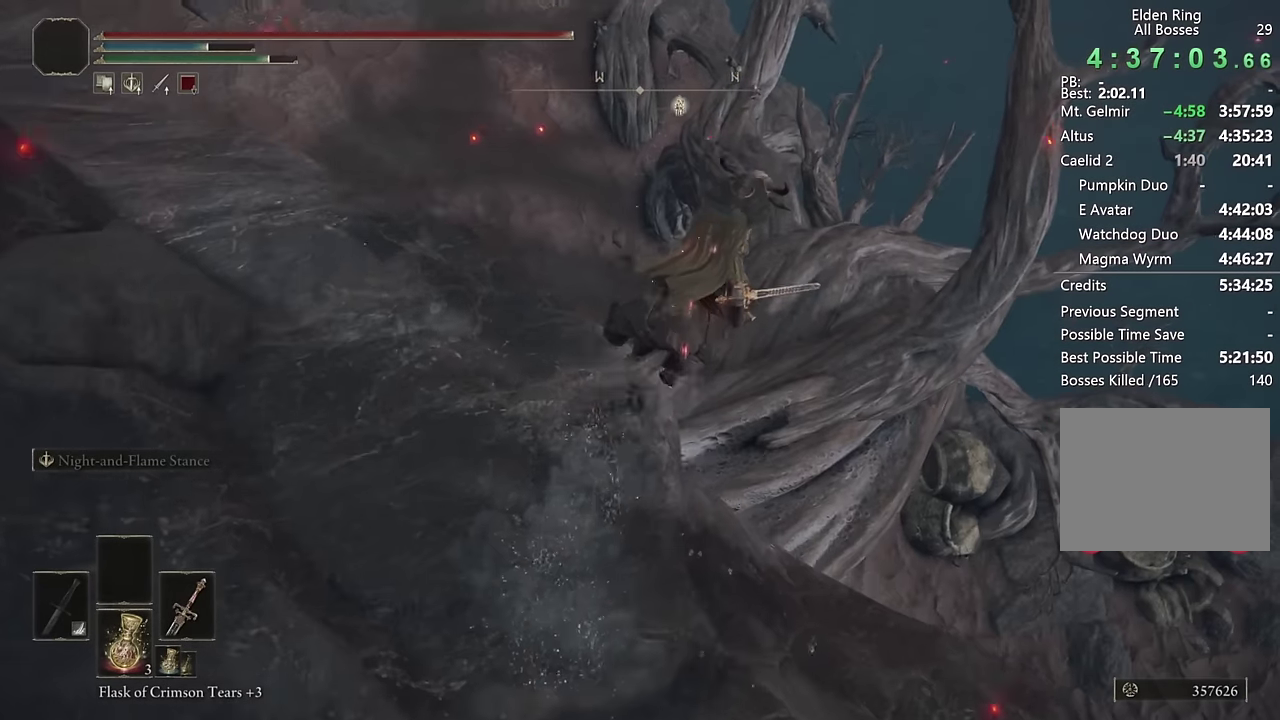
{"buttons": [], "left_stick": "up-right", "right_stick": "center"}
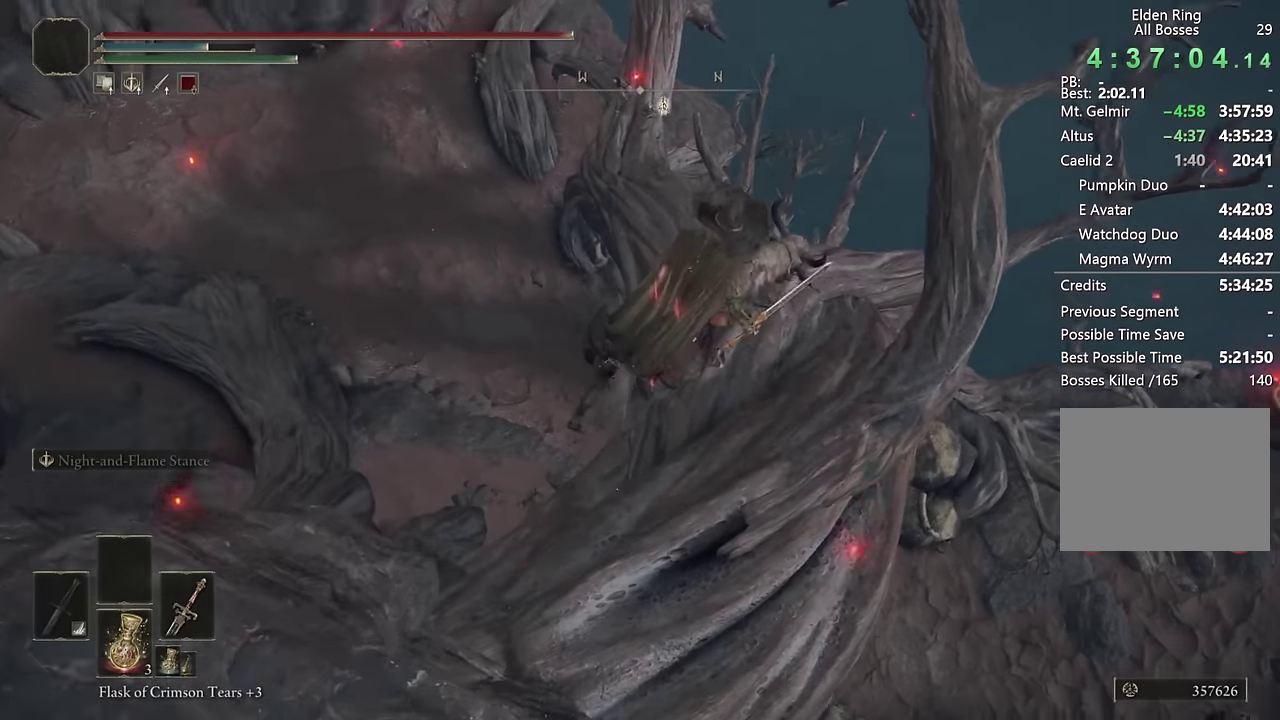
{"buttons": [], "left_stick": "up-right", "right_stick": "center", "events": [[184, "right_stick", "right"], [300, "right_stick", "center"]]}
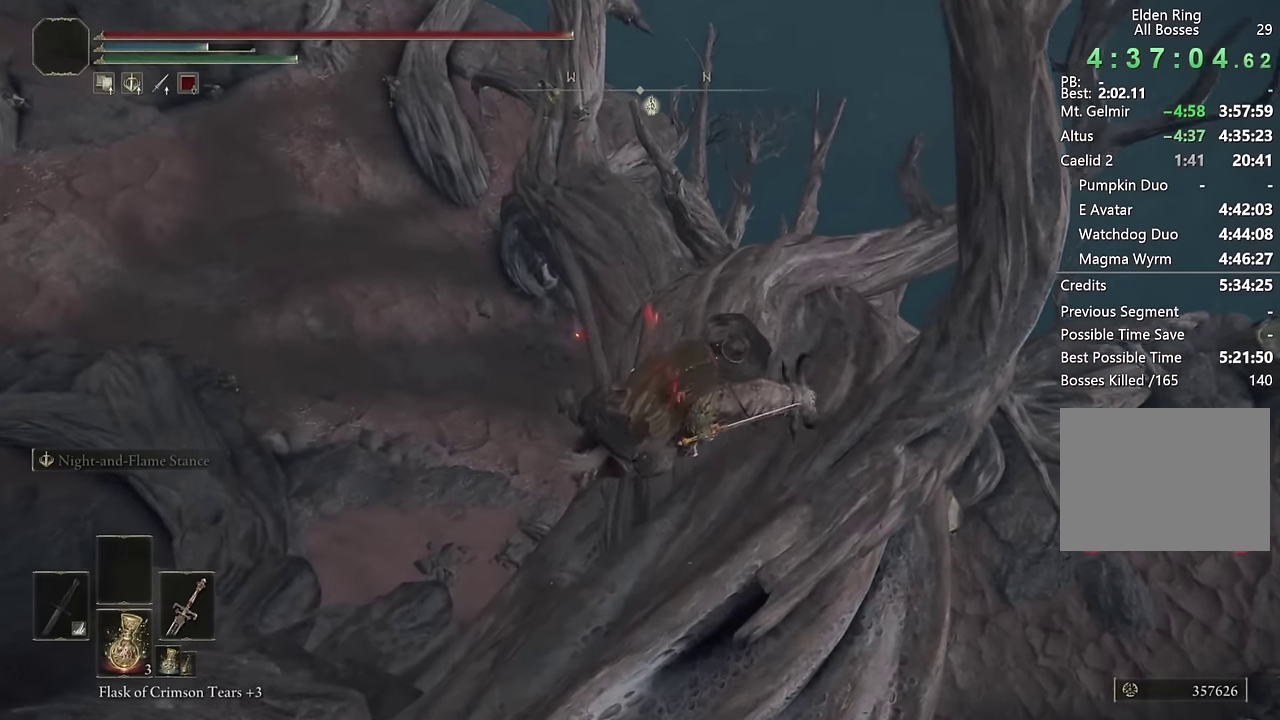
{"buttons": [], "left_stick": "up-right", "right_stick": "center"}
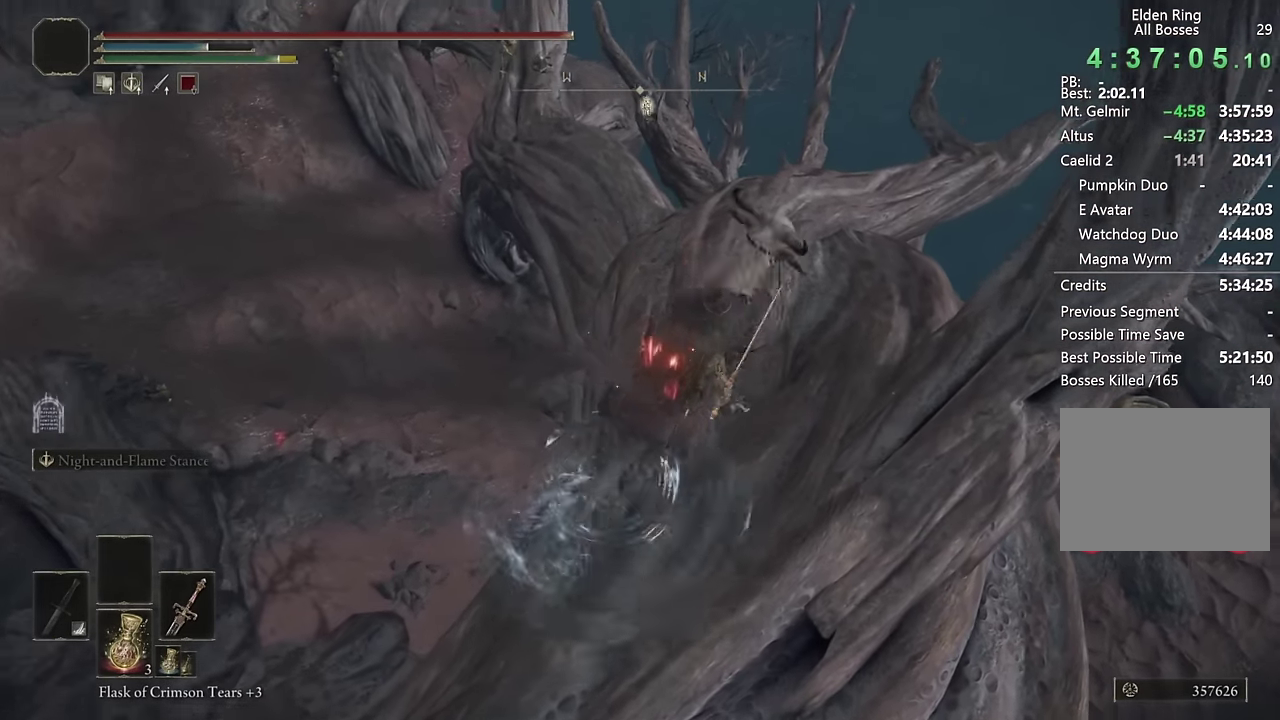
{"buttons": [], "left_stick": "up-left", "right_stick": "center"}
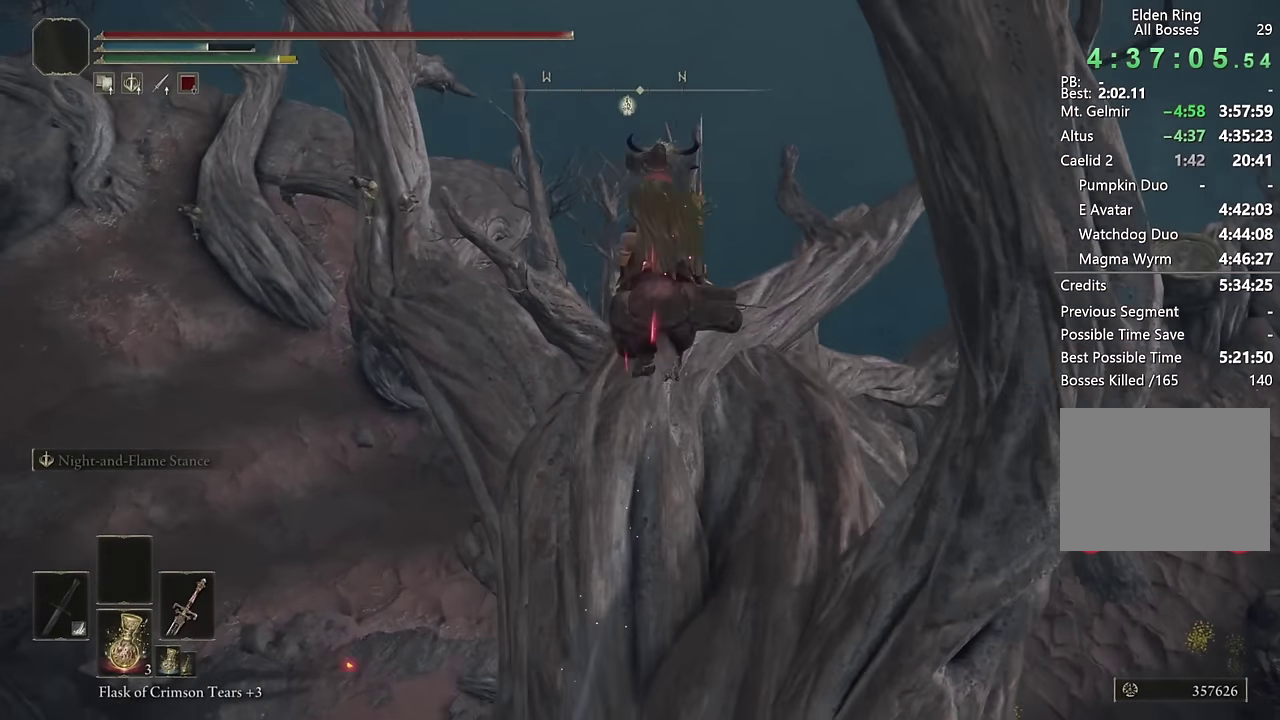
{"buttons": [], "left_stick": "up-left", "right_stick": "center", "events": [[50, "right_stick", "left"], [184, "right_stick", "center"], [350, "right_stick", "down-left"], [484, "right_stick", "center"]]}
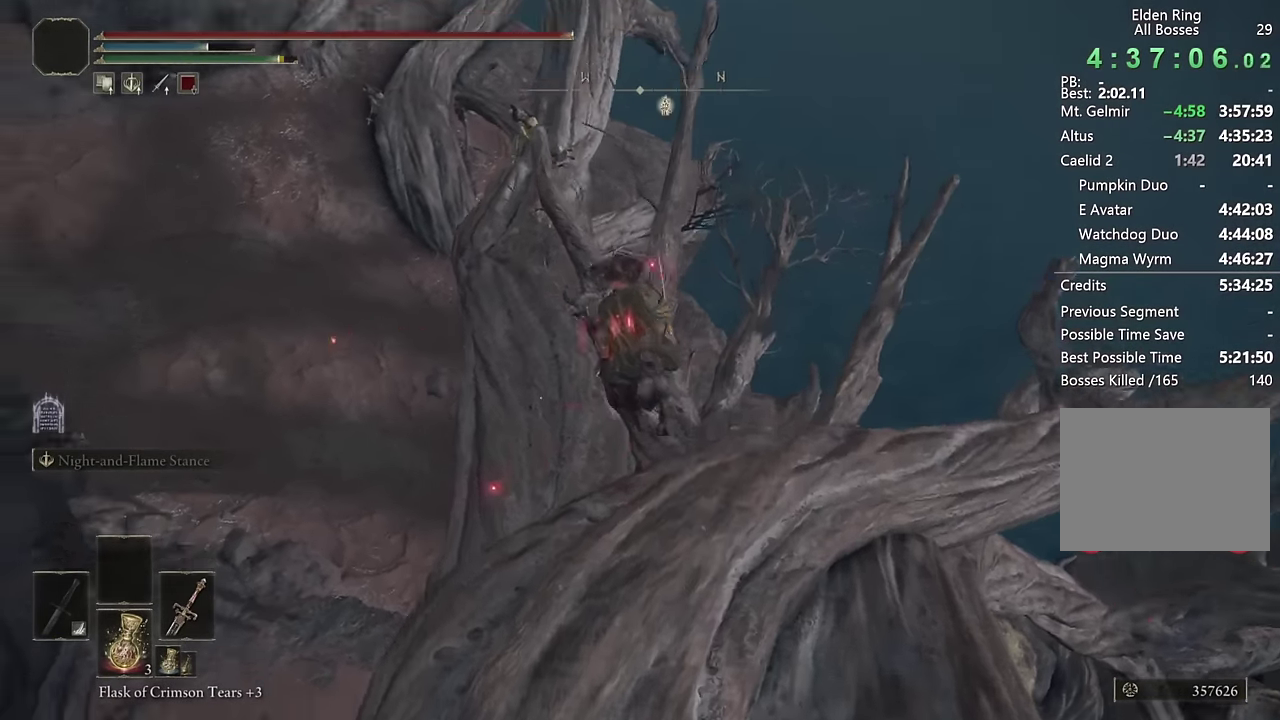
{"buttons": [], "left_stick": "up-left", "right_stick": "center", "events": [[350, "right_stick", "left"], [467, "right_stick", "center"]]}
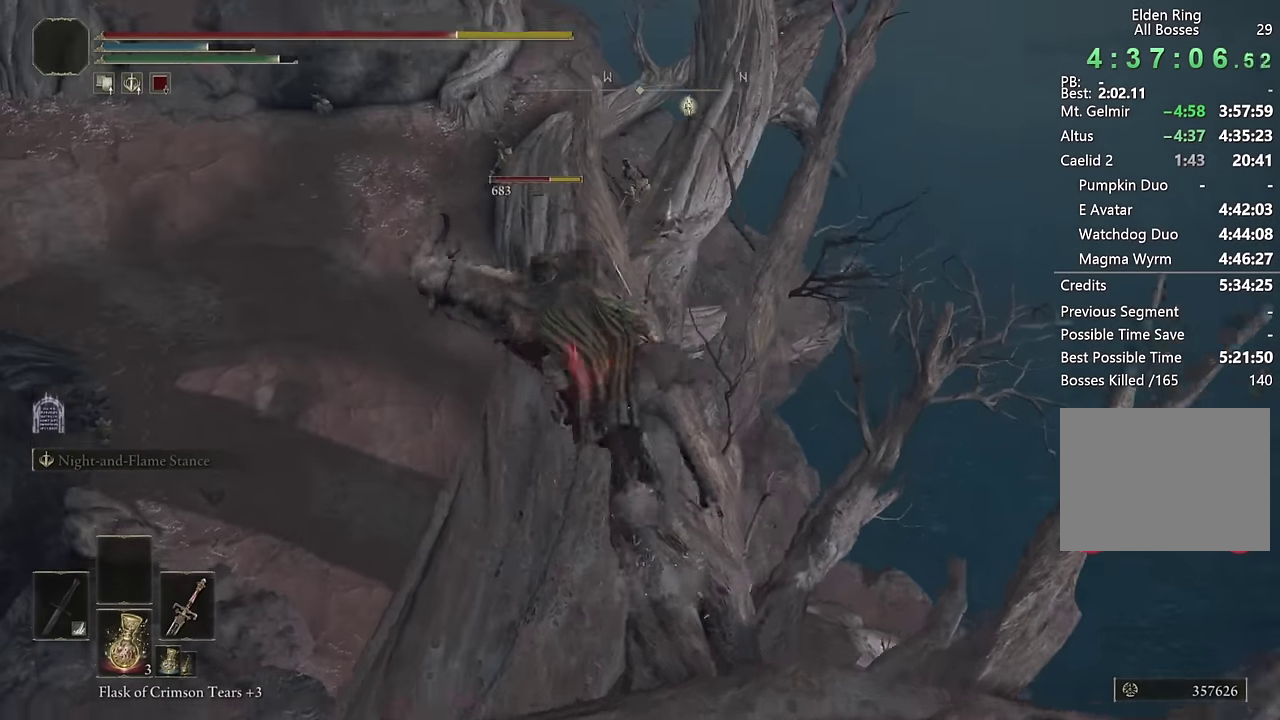
{"buttons": [], "left_stick": "up-left", "right_stick": "center"}
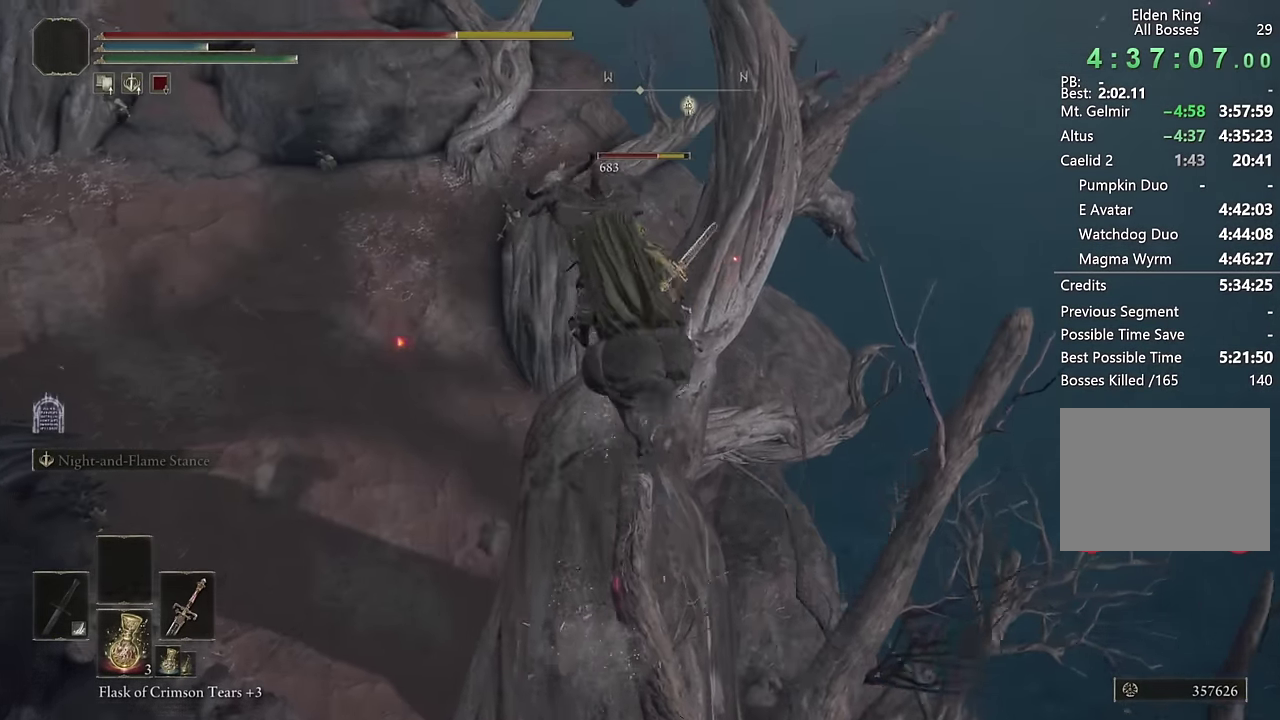
{"buttons": [], "left_stick": "up-left", "right_stick": "down-left"}
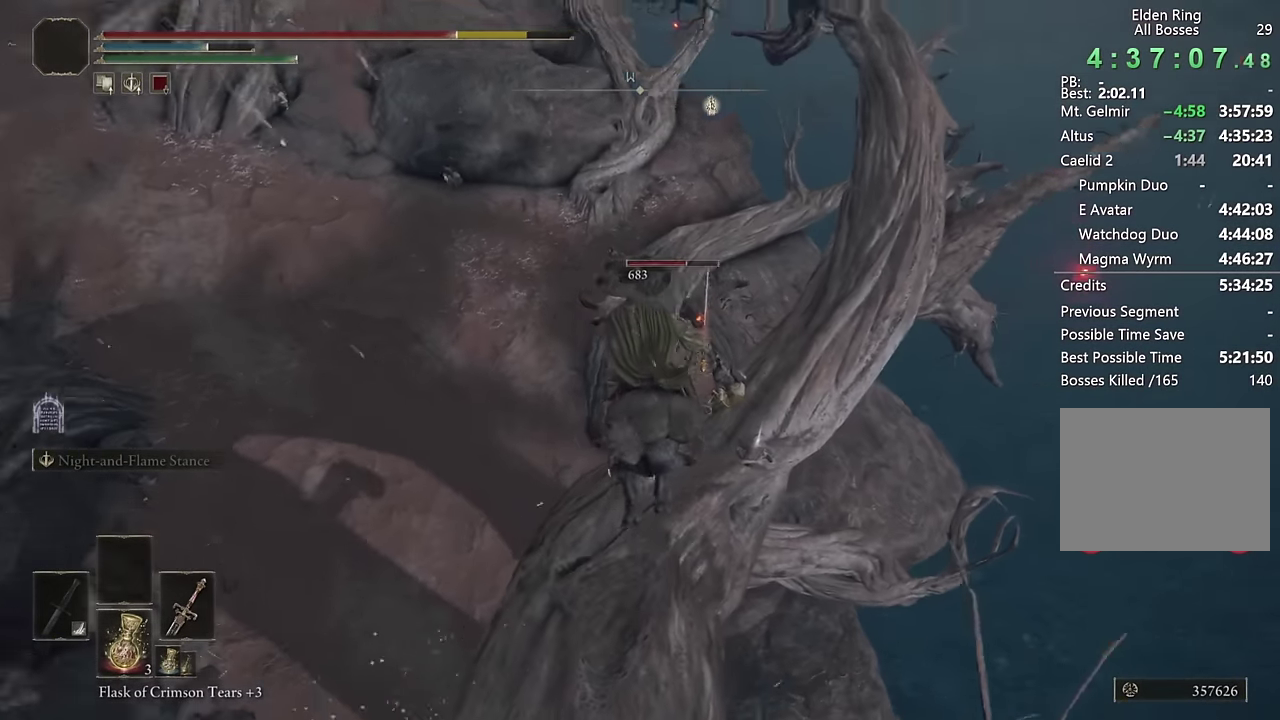
{"buttons": [], "left_stick": "up", "right_stick": "down-left"}
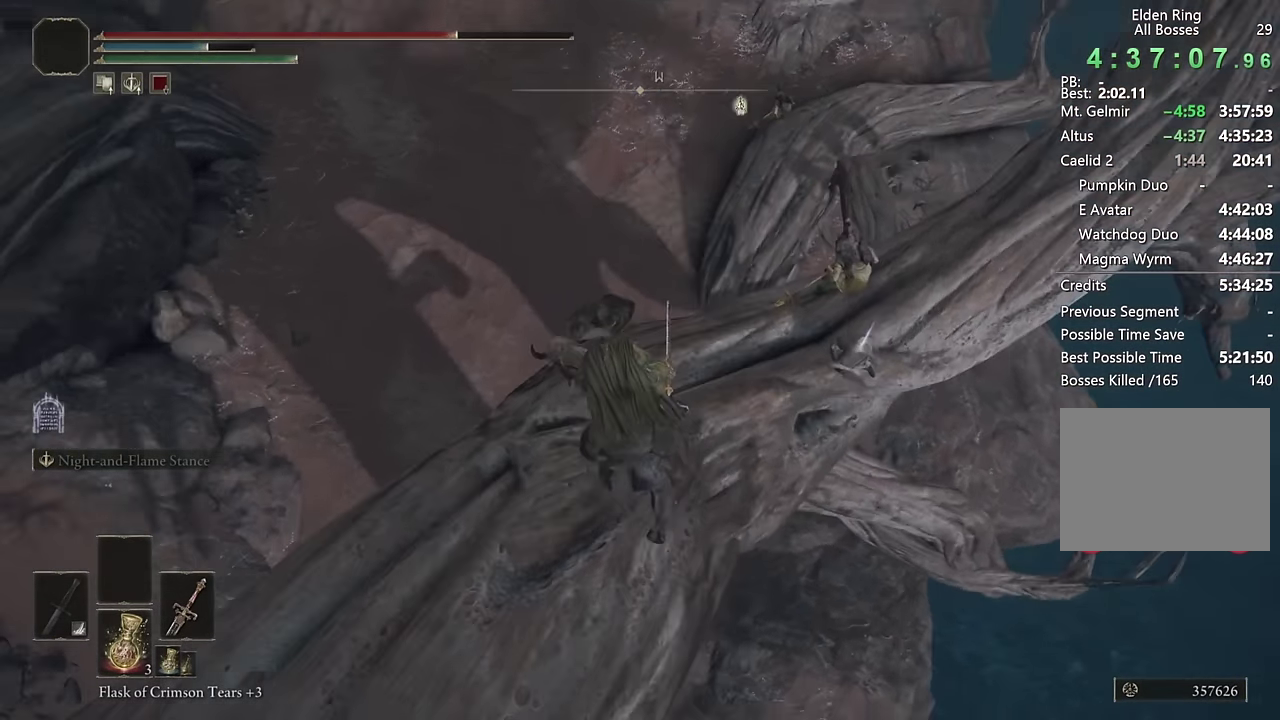
{"buttons": [], "left_stick": "up", "right_stick": "down-left", "events": [[50, "right_stick", "center"], [184, "right_stick", "down-left"], [300, "right_stick", "center"], [467, "right_stick", "down-left"]]}
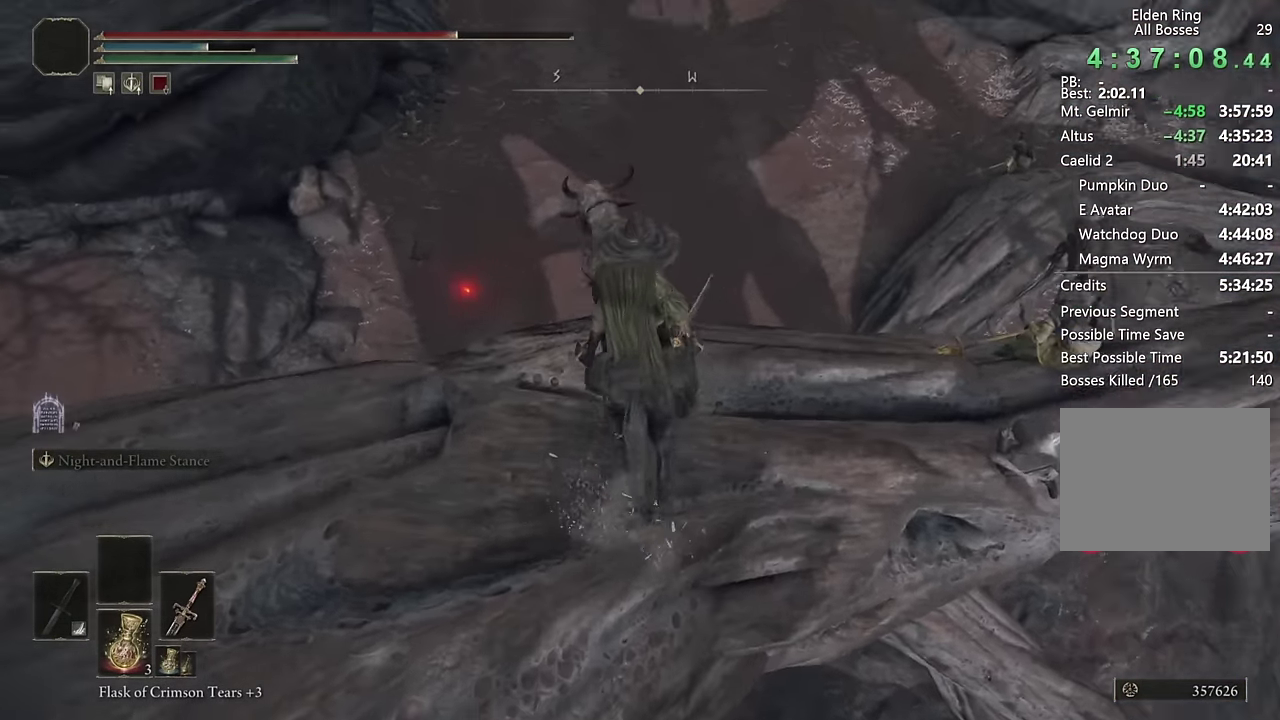
{"buttons": [], "left_stick": "up", "right_stick": "down-left", "events": [[67, "right_stick", "center"], [134, "right_stick", "down-left"], [167, "left_stick", "up-left"], [267, "left_stick", "down-right"], [417, "left_stick", "up-left"], [484, "left_stick", "up"]]}
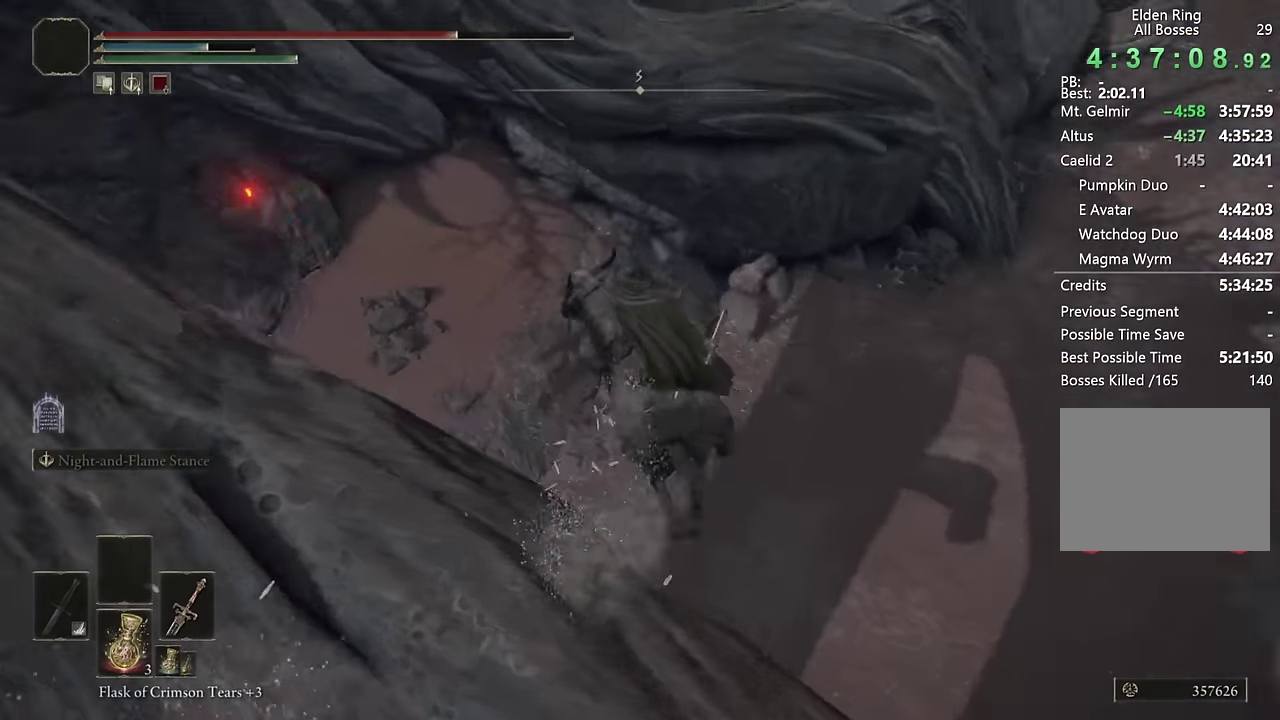
{"buttons": [], "left_stick": "up-right", "right_stick": "center", "events": [[217, "right_stick", "center"], [334, "right_stick", "left"], [400, "left_stick", "up-right"], [484, "right_stick", "center"]]}
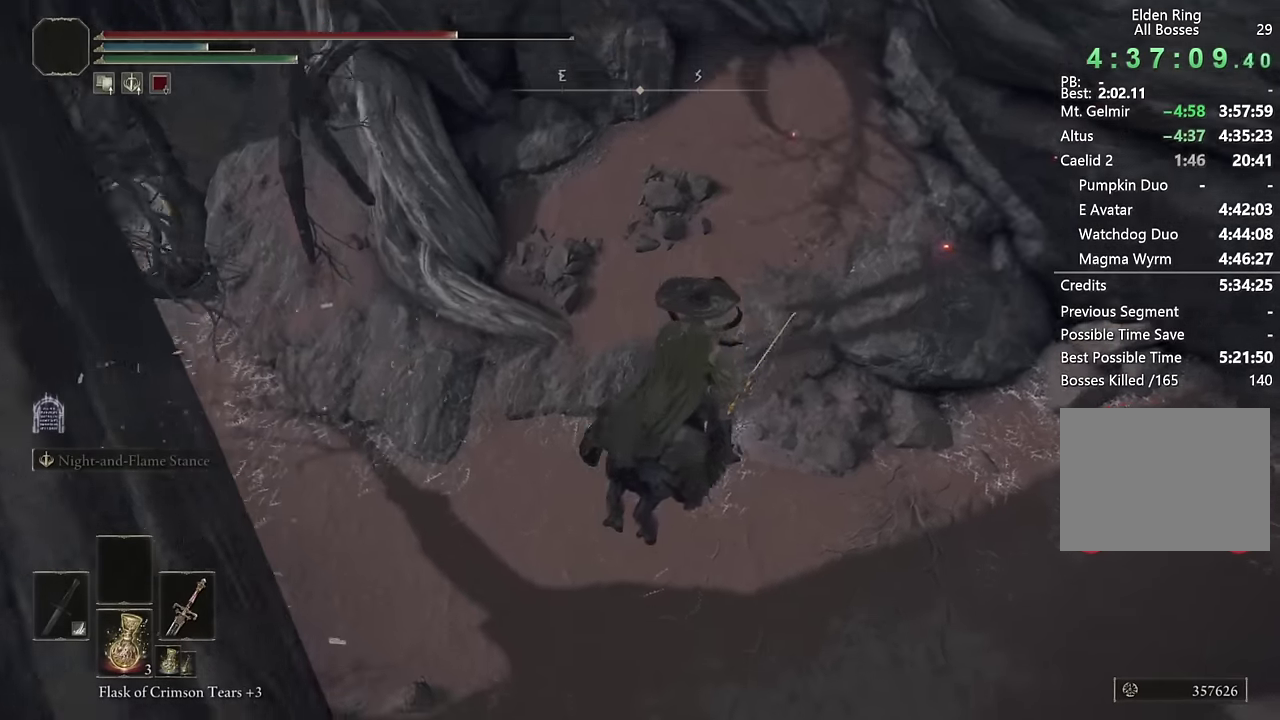
{"buttons": [], "left_stick": "up-right", "right_stick": "left"}
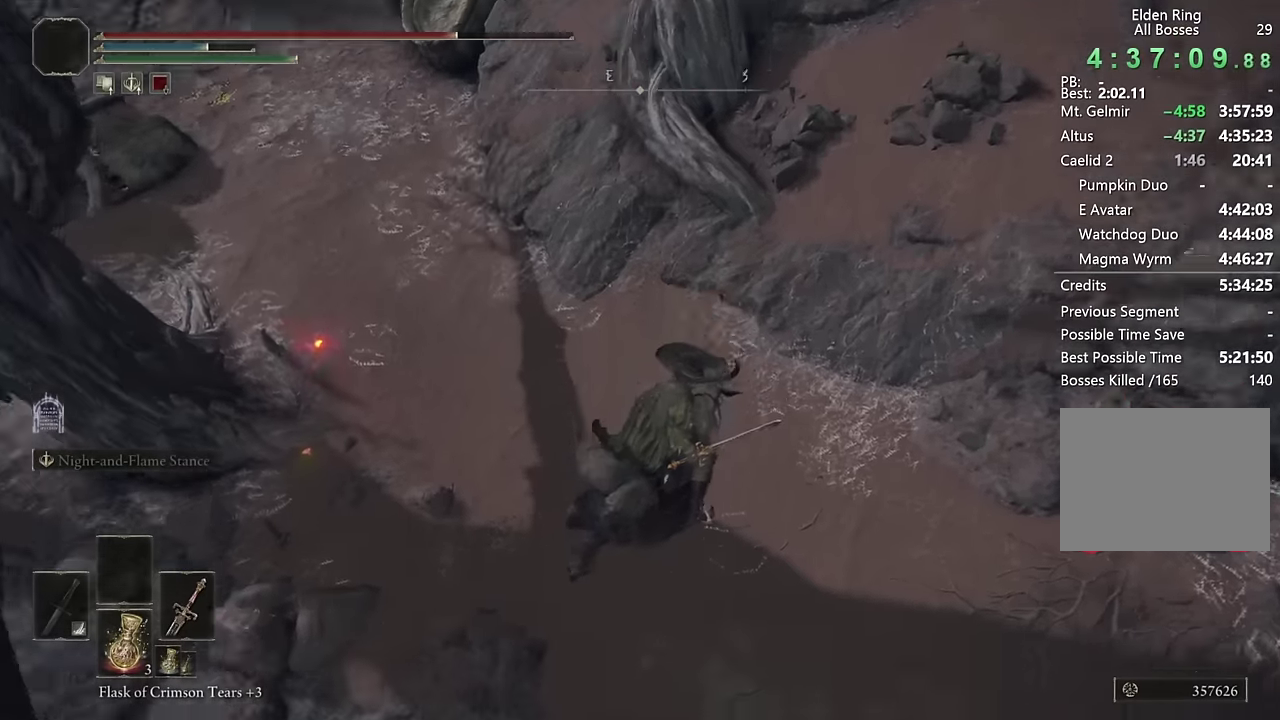
{"buttons": [], "left_stick": "up", "right_stick": "up", "events": [[34, "right_stick", "up-left"], [67, "left_stick", "up"], [484, "right_stick", "up"]]}
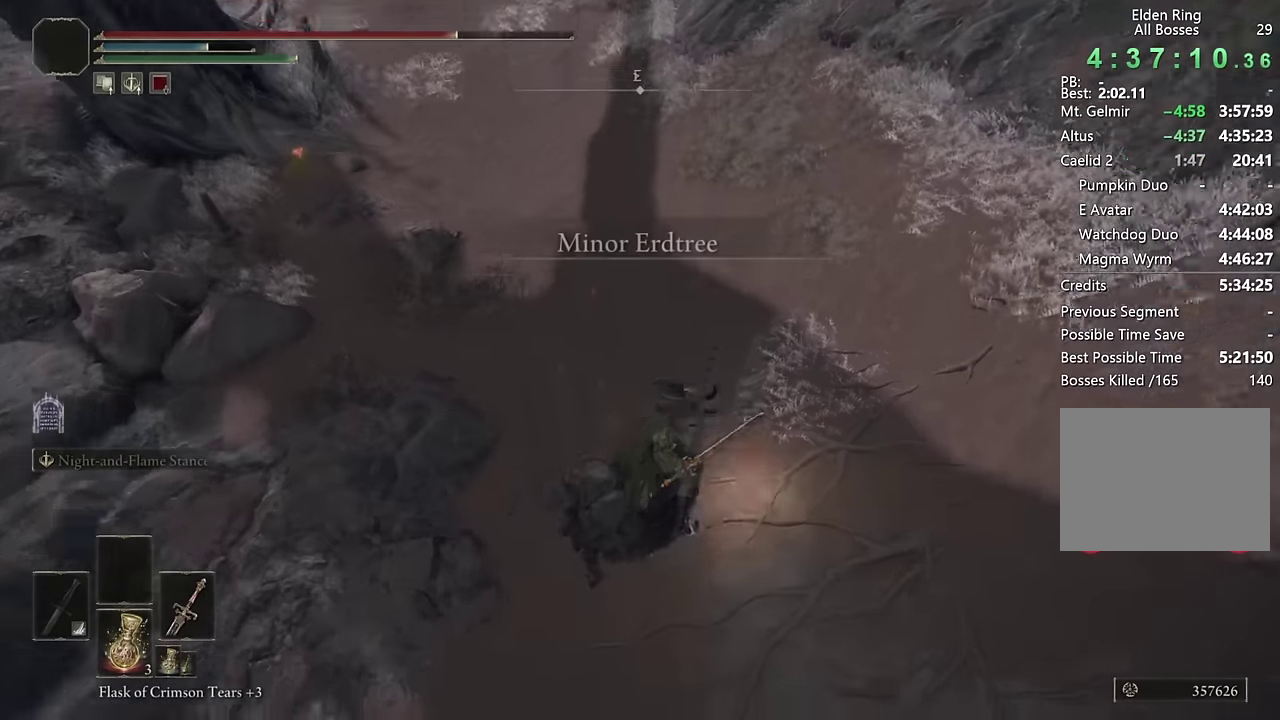
{"buttons": ["SQUARE"], "left_stick": "up", "right_stick": "center", "events": [[234, "right_stick", "center"], [300, "SQUARE", "down"], [400, "SQUARE", "up"], [450, "SQUARE", "down"]]}
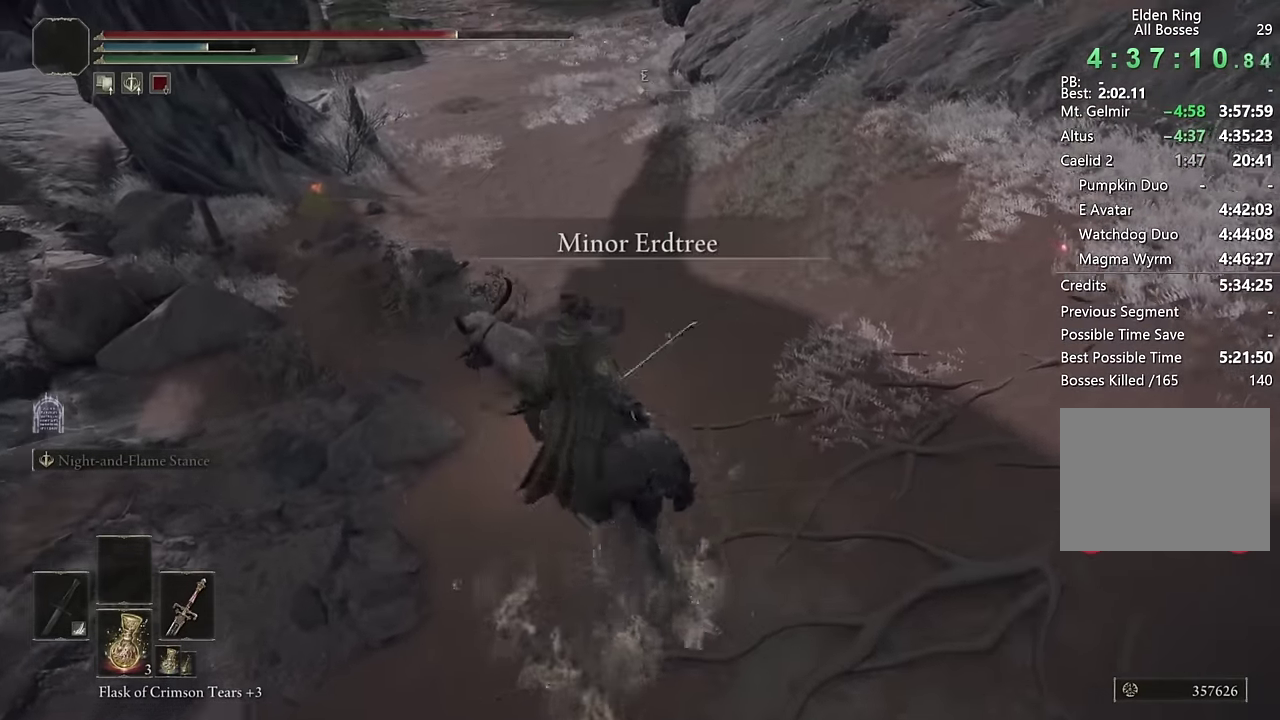
{"buttons": [], "left_stick": "up", "right_stick": "center", "events": [[50, "SQUARE", "up"], [217, "right_stick", "up-left"], [367, "right_stick", "center"]]}
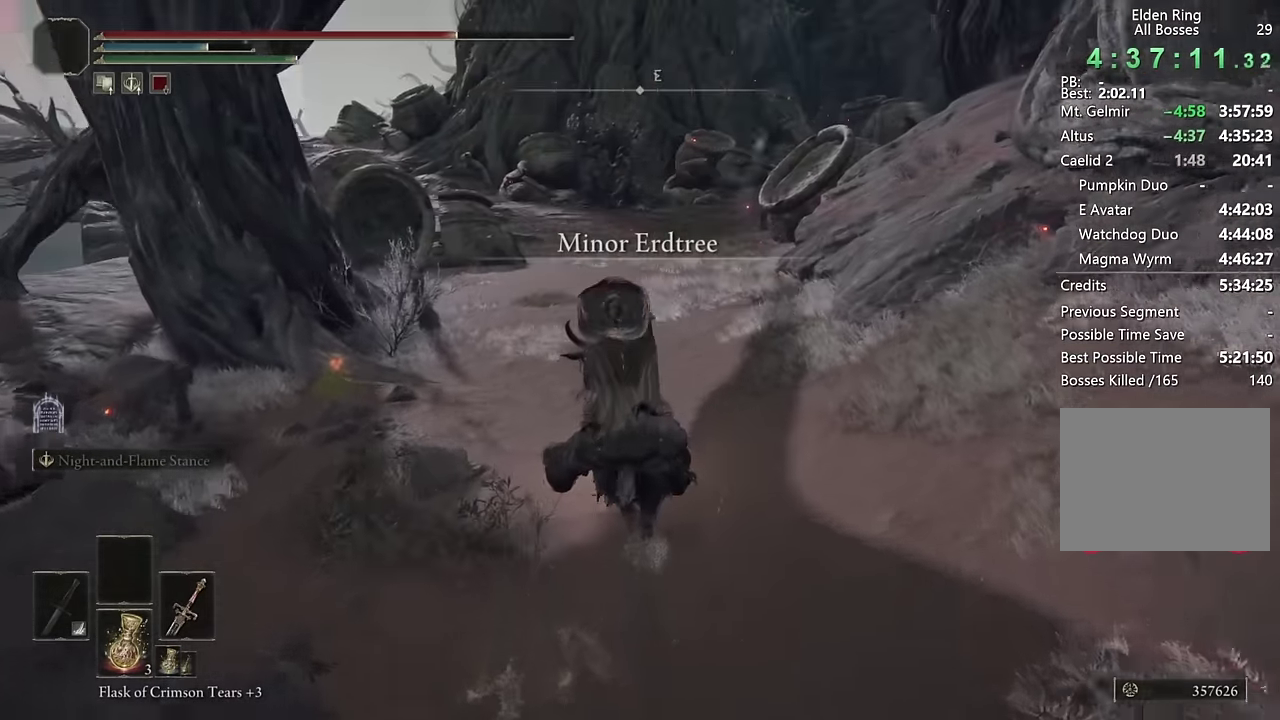
{"buttons": [], "left_stick": "up", "right_stick": "down", "events": [[484, "right_stick", "down"]]}
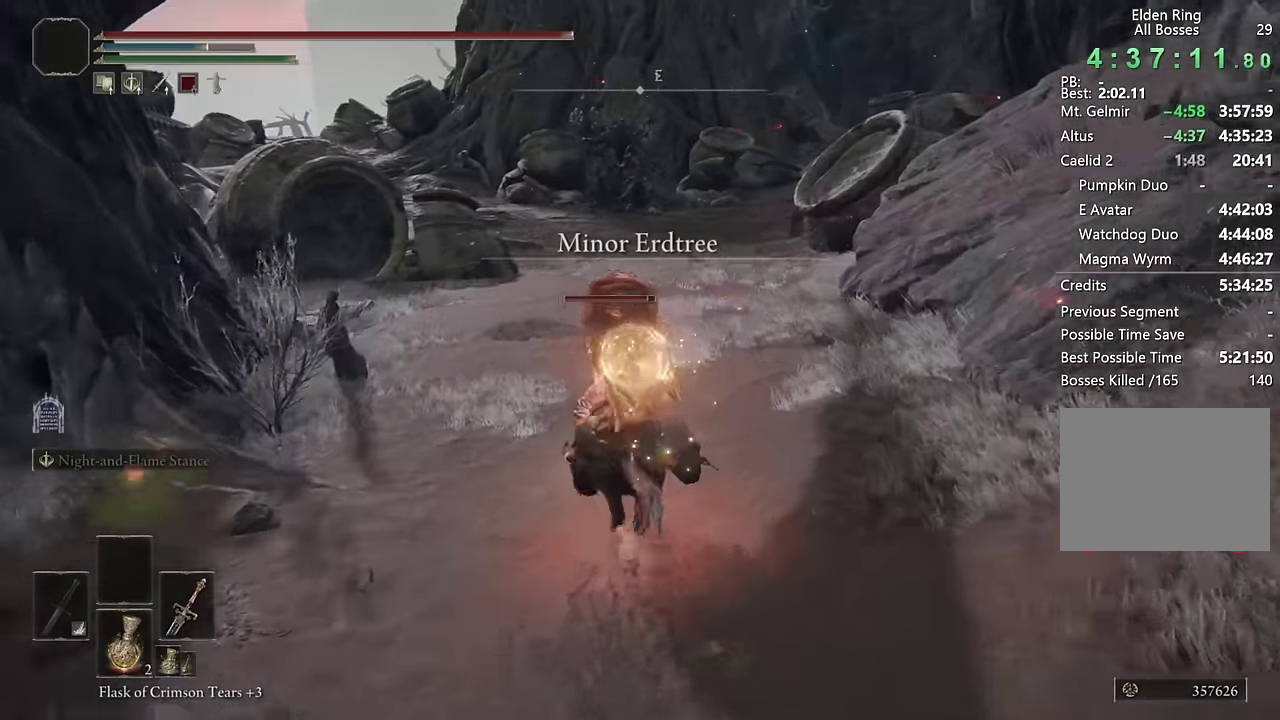
{"buttons": [], "left_stick": "up", "right_stick": "center", "events": [[67, "right_stick", "center"], [417, "CIRCLE", "down"], [484, "CIRCLE", "up"]]}